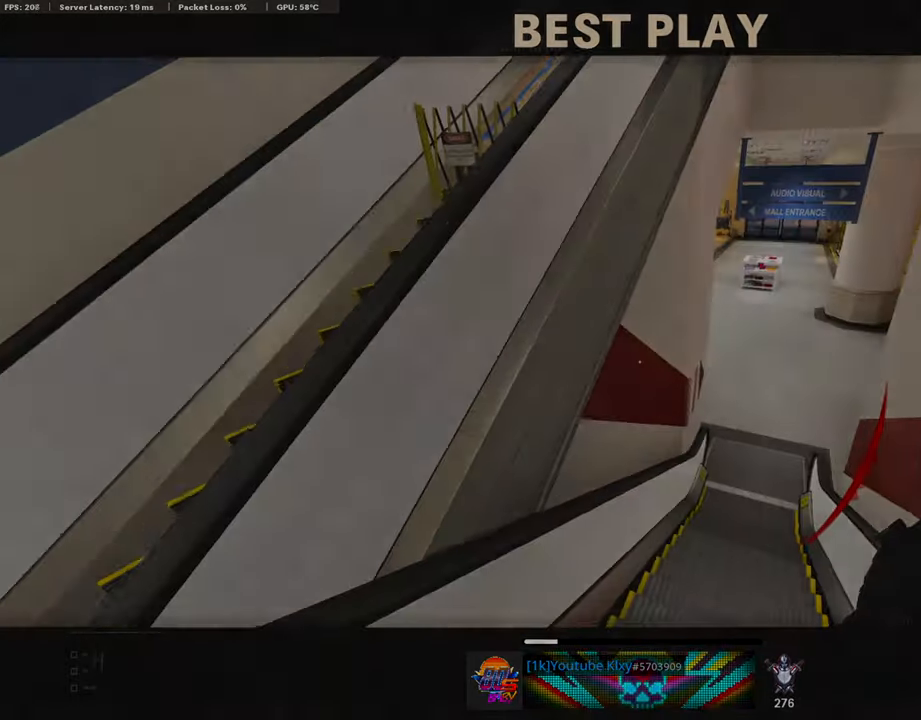
Gameplay with a controller (PlayStation layout); each line is a JSON object with the inputs held at the frame after it. "events" lists button and stick changes between this image and that frame as [ms after this image, input, new state], when the widget could be followed in between. Not read: TOUCHPAD.
{"buttons": [], "left_stick": "center", "right_stick": "center"}
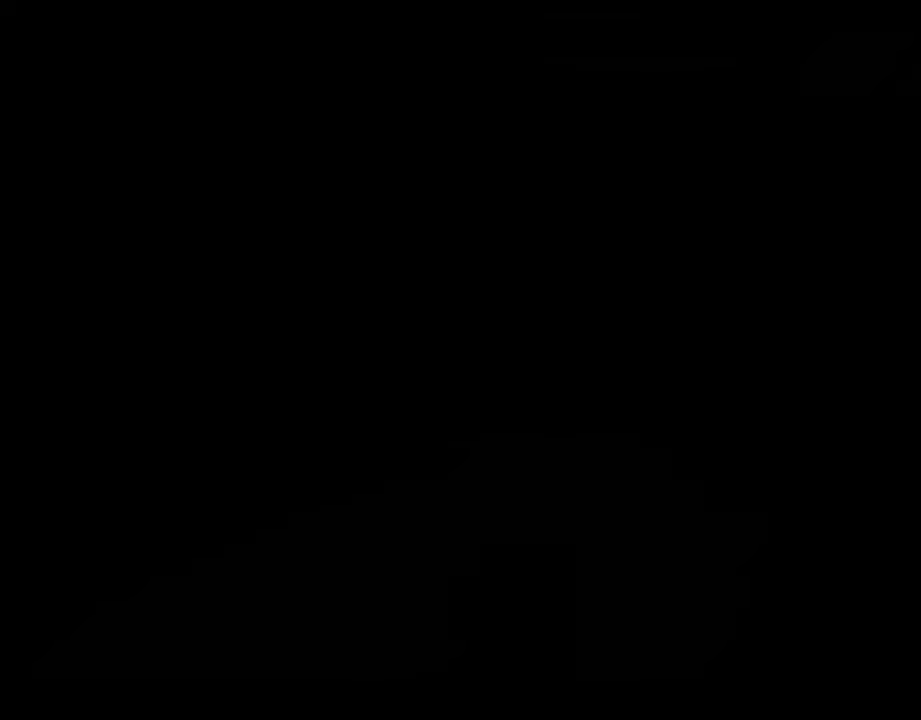
{"buttons": [], "left_stick": "center", "right_stick": "center", "events": []}
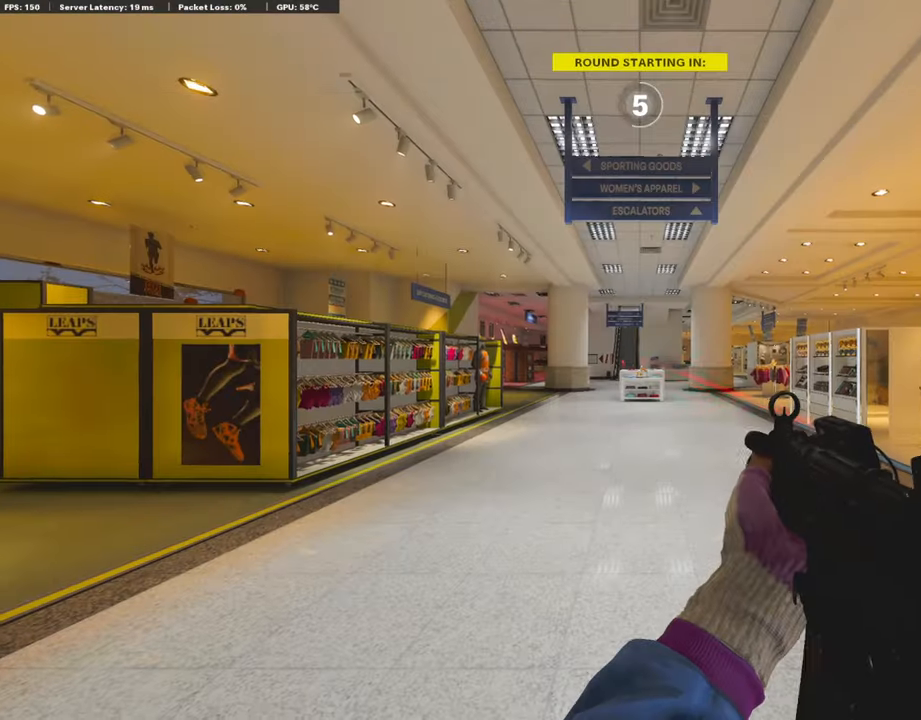
{"buttons": ["TRIANGLE"], "left_stick": "center", "right_stick": "center", "events": [[304, "TRIANGLE", "down"], [405, "TRIANGLE", "up"], [455, "TRIANGLE", "down"]]}
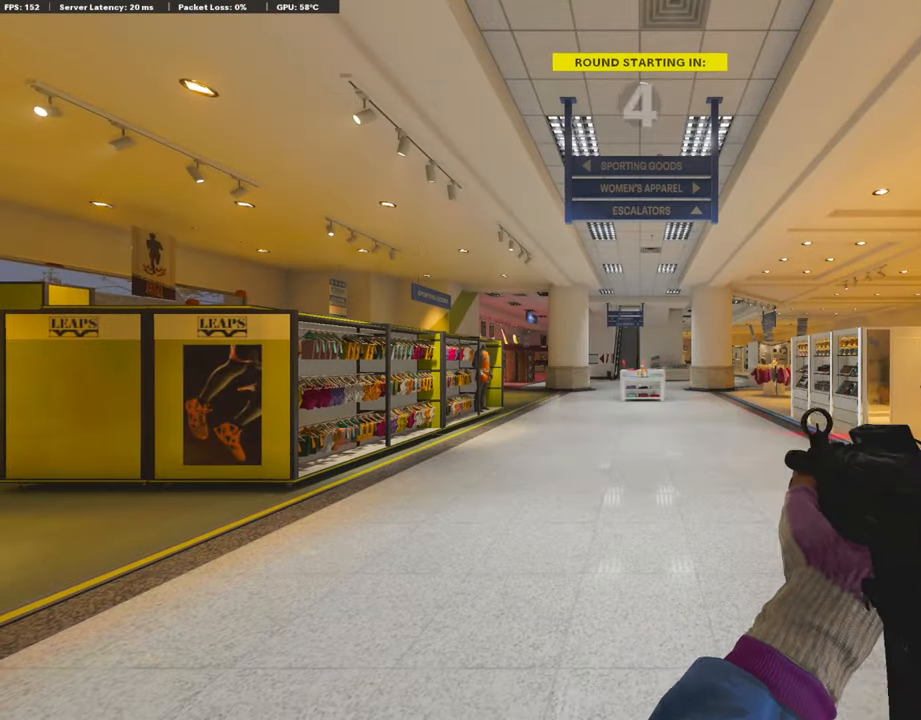
{"buttons": ["TRIANGLE"], "left_stick": "up", "right_stick": "center", "events": [[67, "TRIANGLE", "up"], [67, "left_stick", "up"], [135, "TRIANGLE", "down"], [236, "TRIANGLE", "up"], [286, "TRIANGLE", "down"], [337, "TRIANGLE", "up"], [438, "TRIANGLE", "down"]]}
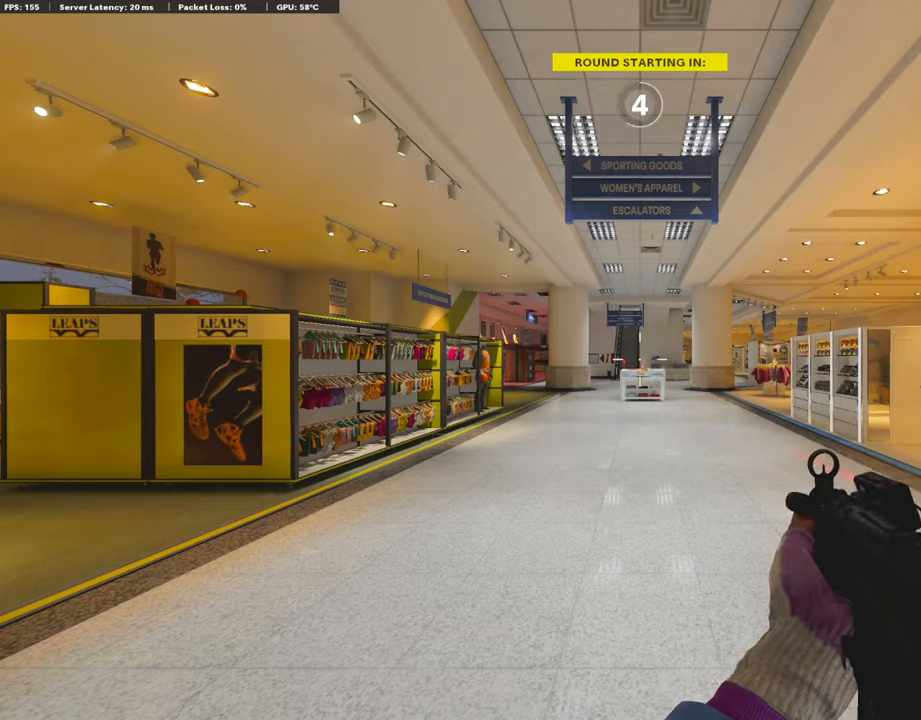
{"buttons": ["TRIANGLE"], "left_stick": "up", "right_stick": "center", "events": [[50, "TRIANGLE", "up"], [118, "TRIANGLE", "down"], [219, "TRIANGLE", "up"], [320, "TRIANGLE", "down"], [421, "TRIANGLE", "up"], [505, "TRIANGLE", "down"]]}
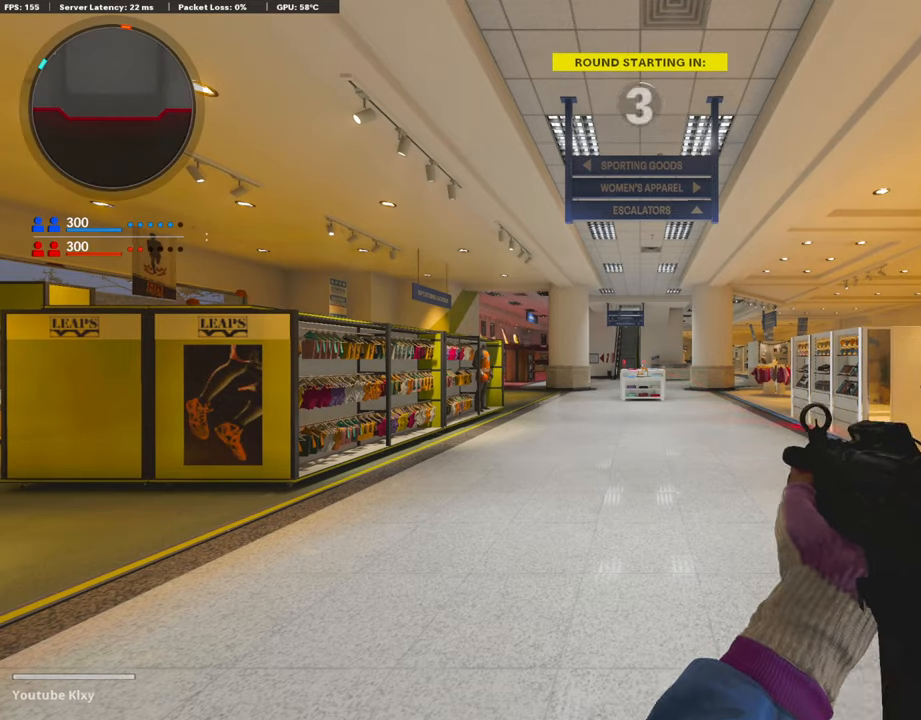
{"buttons": [], "left_stick": "up", "right_stick": "center", "events": [[101, "TRIANGLE", "up"], [202, "TRIANGLE", "down"], [287, "TRIANGLE", "up"], [371, "TRIANGLE", "down"], [455, "TRIANGLE", "up"]]}
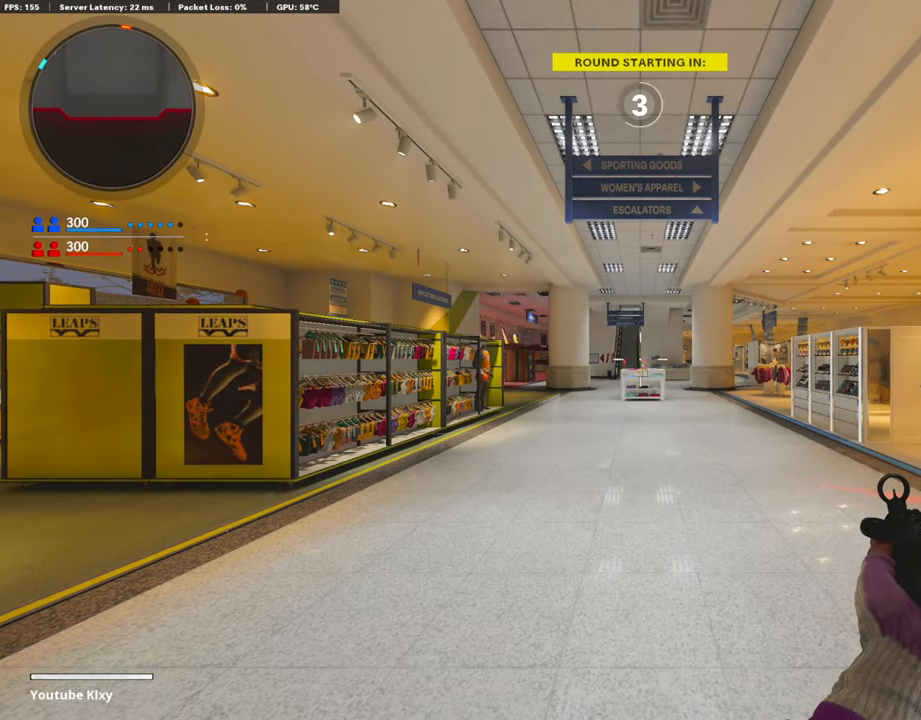
{"buttons": [], "left_stick": "up", "right_stick": "center", "events": [[354, "TRIANGLE", "down"], [404, "TRIANGLE", "up"]]}
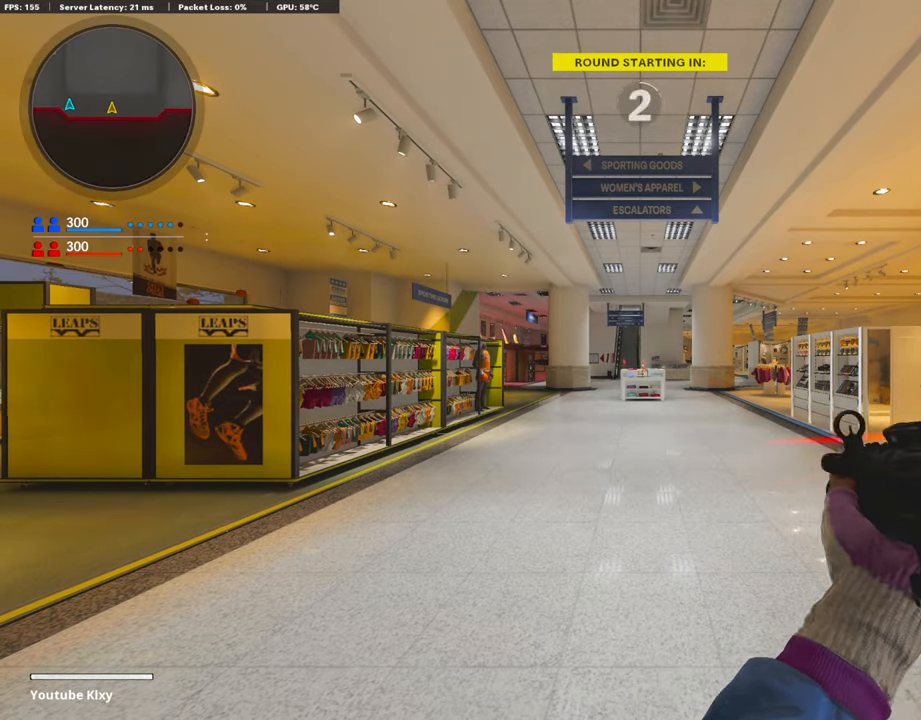
{"buttons": ["TRIANGLE"], "left_stick": "up", "right_stick": "center", "events": [[506, "TRIANGLE", "down"]]}
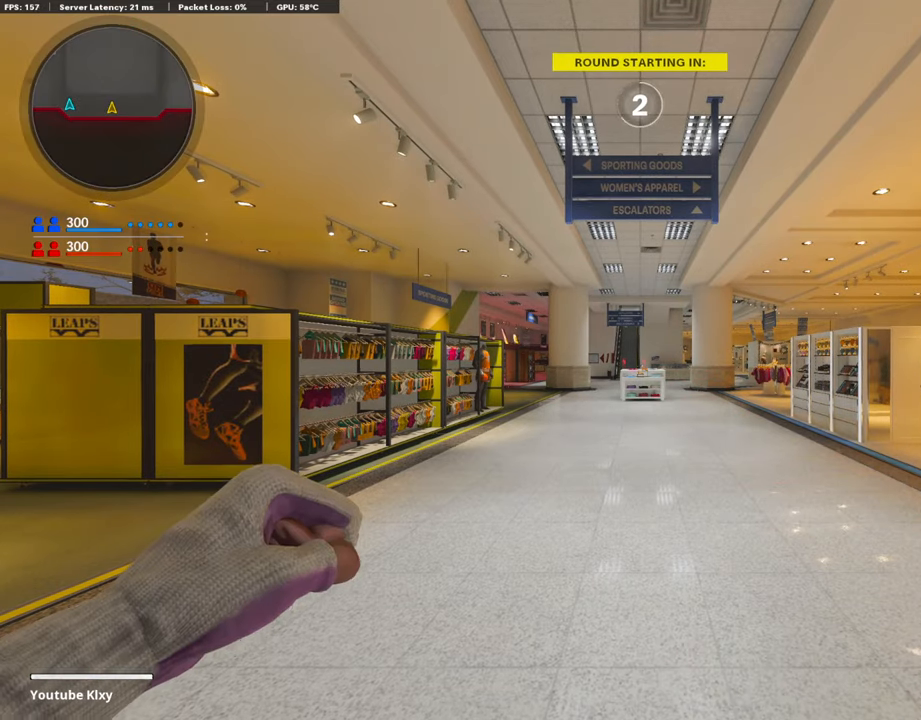
{"buttons": [], "left_stick": "up", "right_stick": "center", "events": [[84, "TRIANGLE", "up"], [151, "TRIANGLE", "down"], [236, "TRIANGLE", "up"], [303, "TRIANGLE", "down"], [387, "TRIANGLE", "up"], [455, "TRIANGLE", "down"], [505, "TRIANGLE", "up"]]}
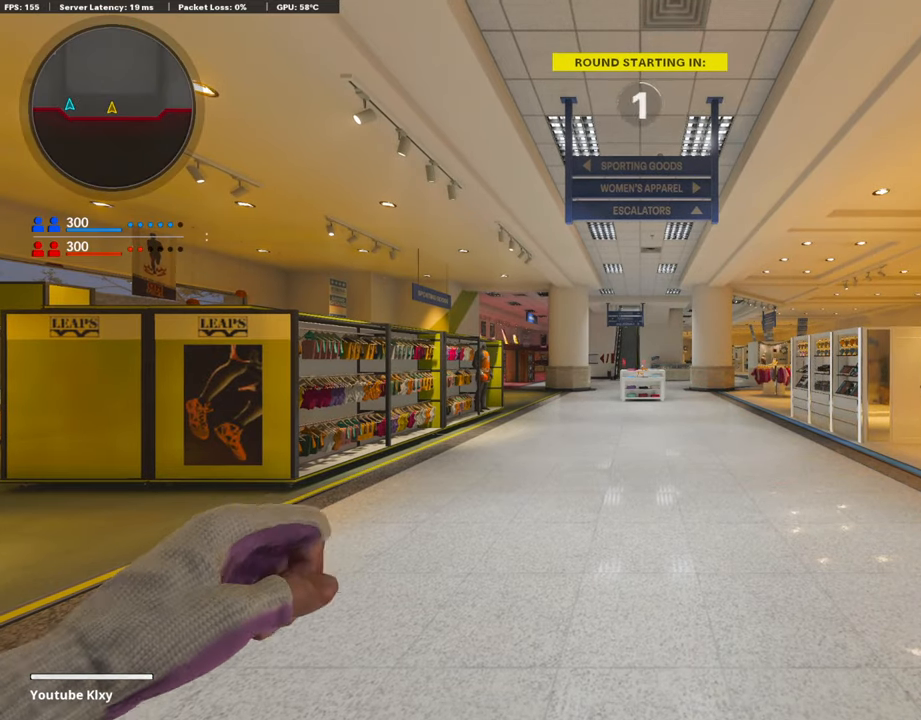
{"buttons": [], "left_stick": "up", "right_stick": "center", "events": [[84, "TRIANGLE", "down"], [185, "TRIANGLE", "up"], [202, "TRIANGLE", "down"], [270, "TRIANGLE", "up"], [388, "TRIANGLE", "down"], [489, "TRIANGLE", "up"]]}
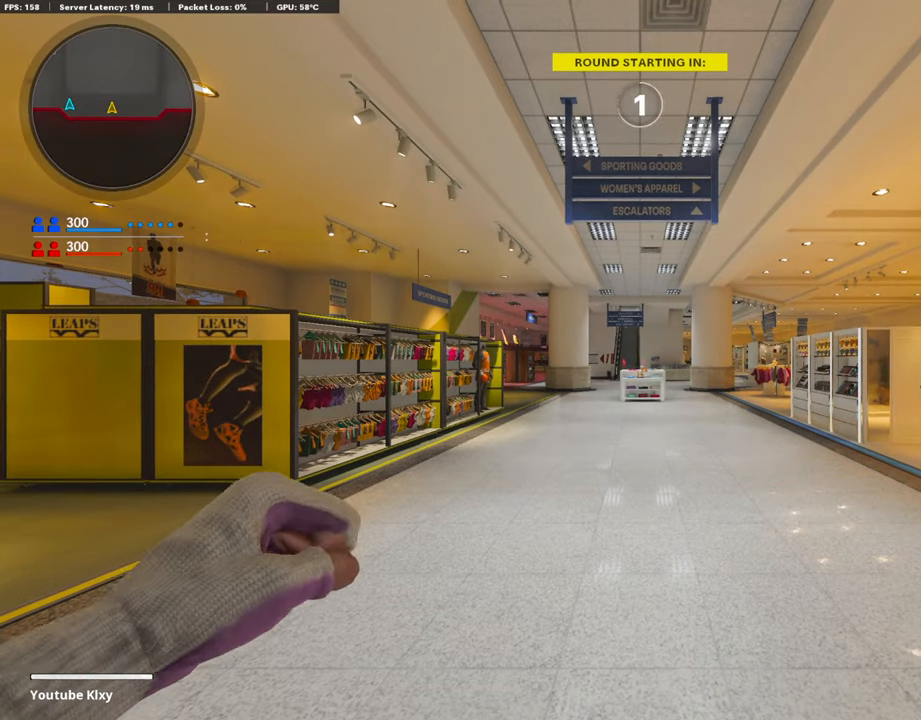
{"buttons": ["TRIANGLE"], "left_stick": "up", "right_stick": "center", "events": [[16, "TRIANGLE", "down"], [101, "TRIANGLE", "up"], [505, "TRIANGLE", "down"]]}
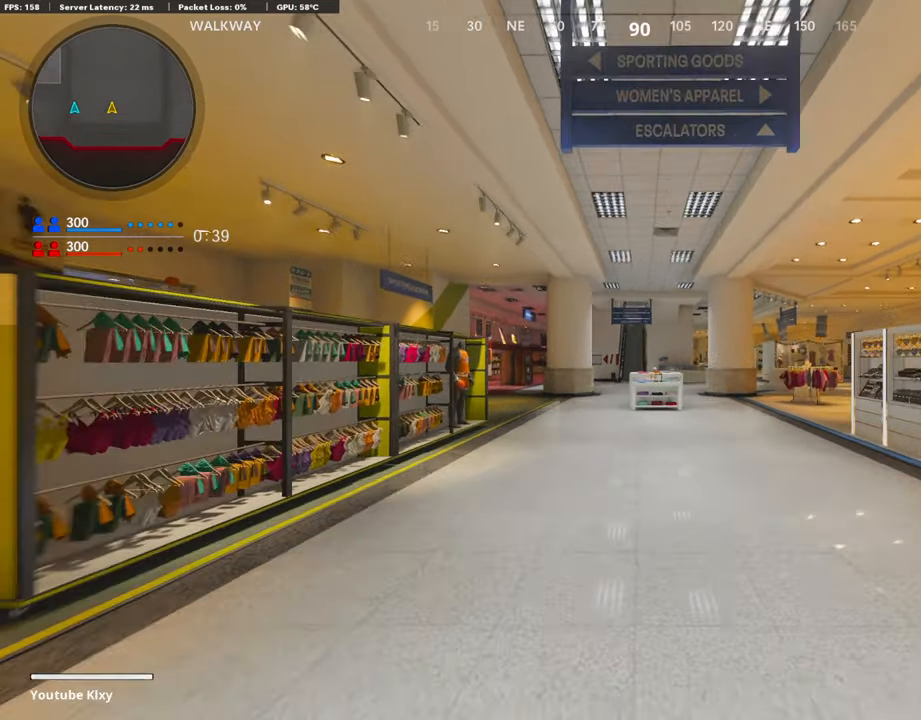
{"buttons": [], "left_stick": "up", "right_stick": "center", "events": [[67, "TRIANGLE", "up"], [421, "right_stick", "down-right"], [505, "right_stick", "center"]]}
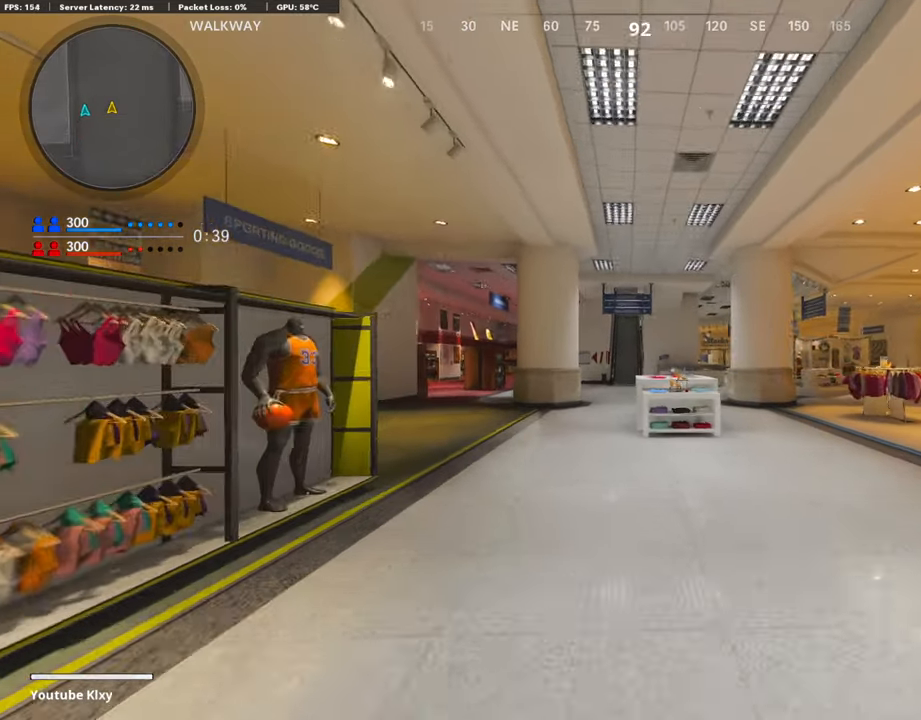
{"buttons": [], "left_stick": "up", "right_stick": "center", "events": [[85, "right_stick", "right"], [304, "right_stick", "center"]]}
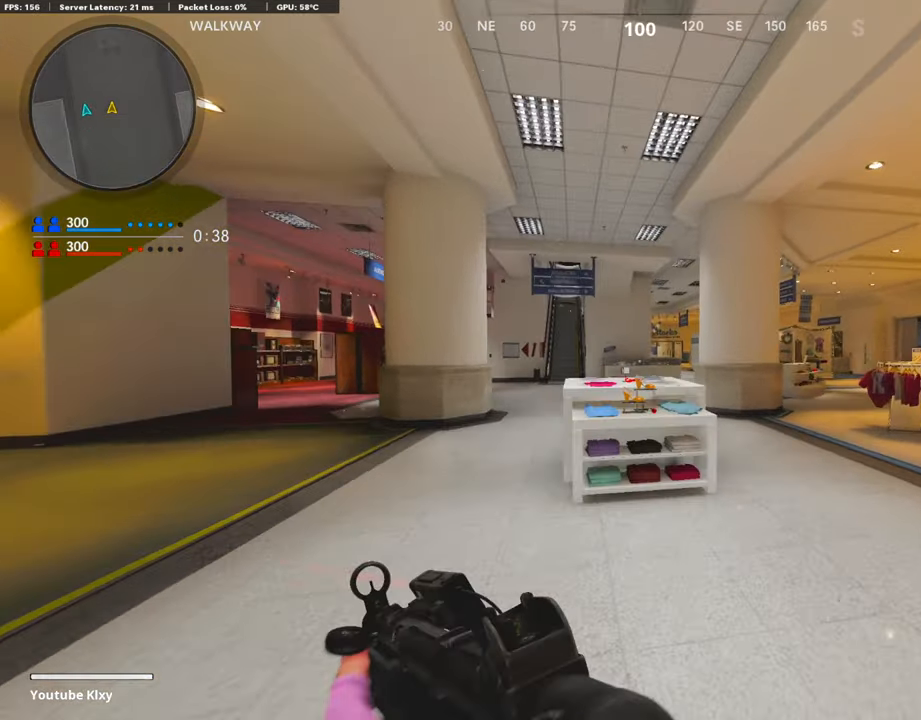
{"buttons": ["L1"], "left_stick": "up", "right_stick": "center", "events": [[219, "left_stick", "up-right"], [286, "L1", "down"], [404, "left_stick", "up"]]}
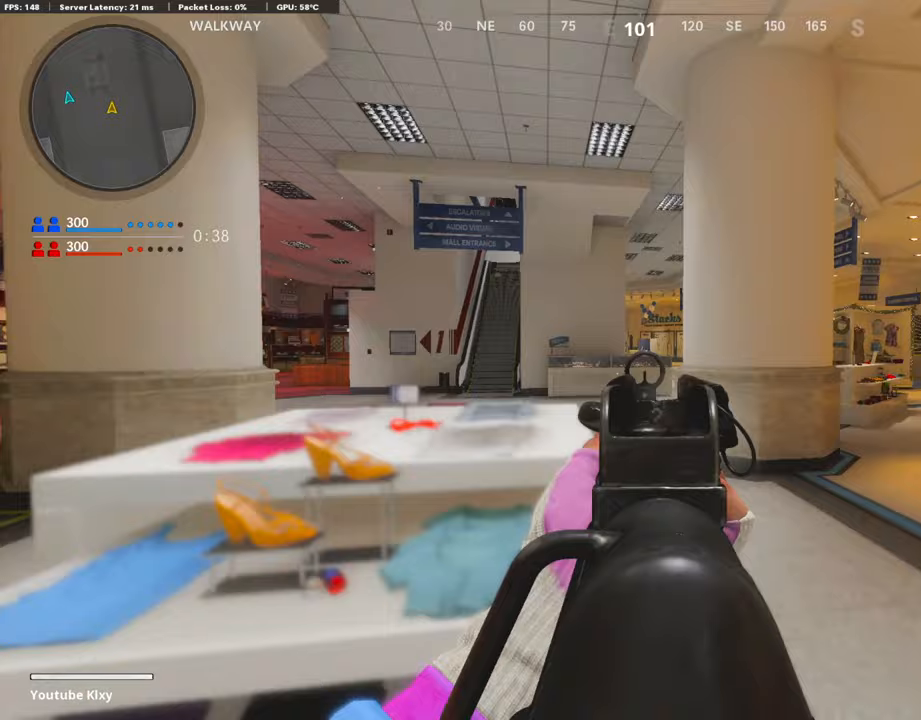
{"buttons": ["L3"], "left_stick": "up", "right_stick": "center", "events": [[17, "left_stick", "up-right"], [219, "left_stick", "up-left"], [303, "L1", "up"], [337, "left_stick", "up-right"], [438, "L3", "down"], [505, "left_stick", "up"]]}
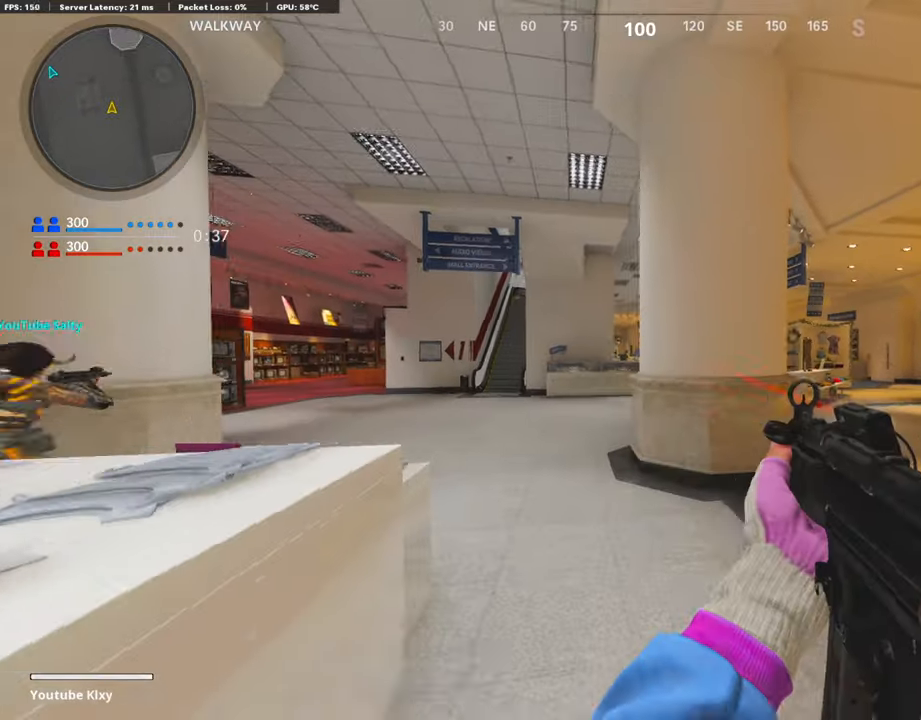
{"buttons": ["L3"], "left_stick": "up", "right_stick": "center", "events": [[118, "right_stick", "left"], [253, "right_stick", "center"], [371, "right_stick", "right"], [489, "right_stick", "center"]]}
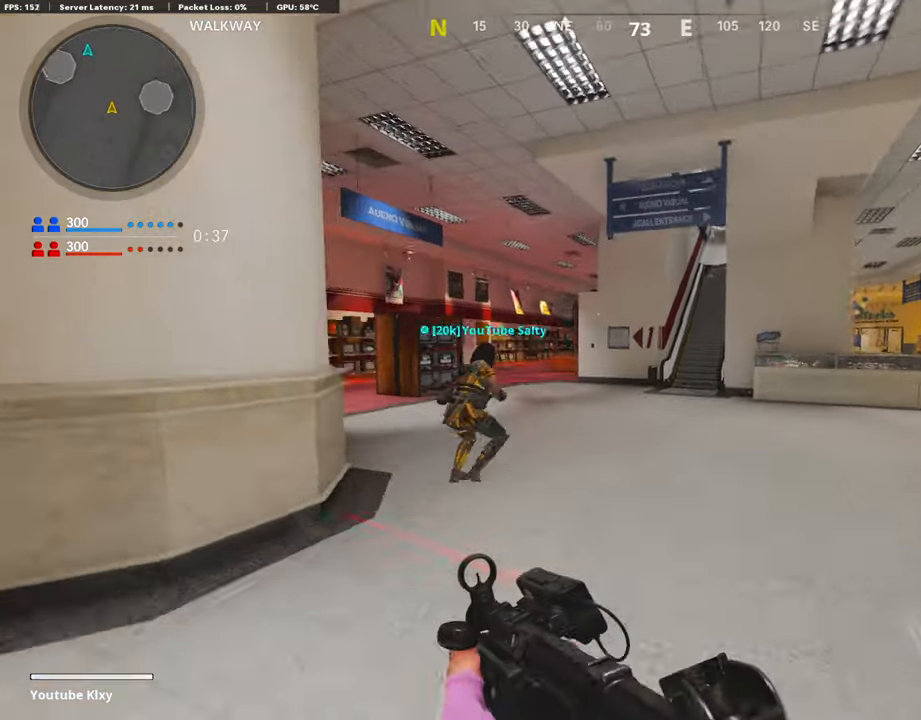
{"buttons": [], "left_stick": "up", "right_stick": "right", "events": [[135, "L3", "up"], [472, "right_stick", "right"]]}
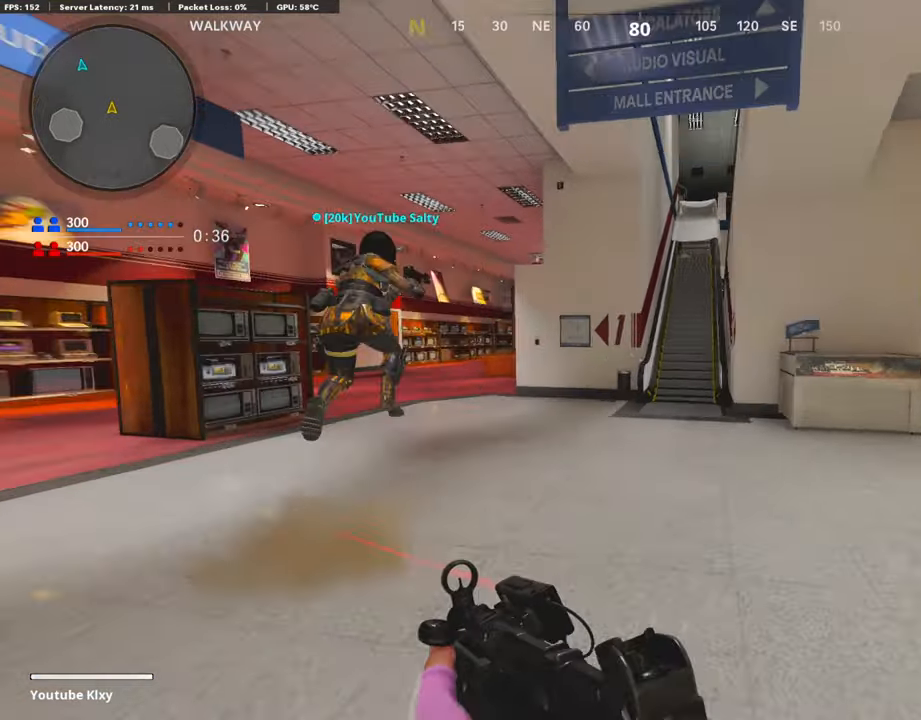
{"buttons": ["R2"], "left_stick": "up", "right_stick": "center", "events": [[101, "right_stick", "center"], [135, "R2", "down"]]}
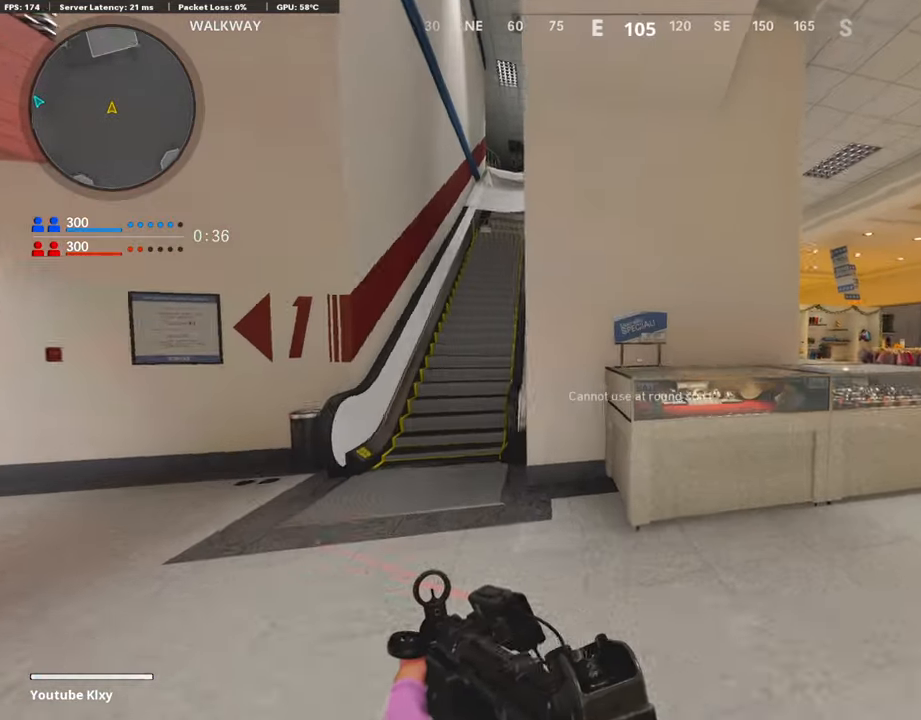
{"buttons": ["R2"], "left_stick": "left", "right_stick": "center", "events": [[33, "R2", "up"], [168, "left_stick", "right"], [387, "R2", "down"], [421, "left_stick", "left"]]}
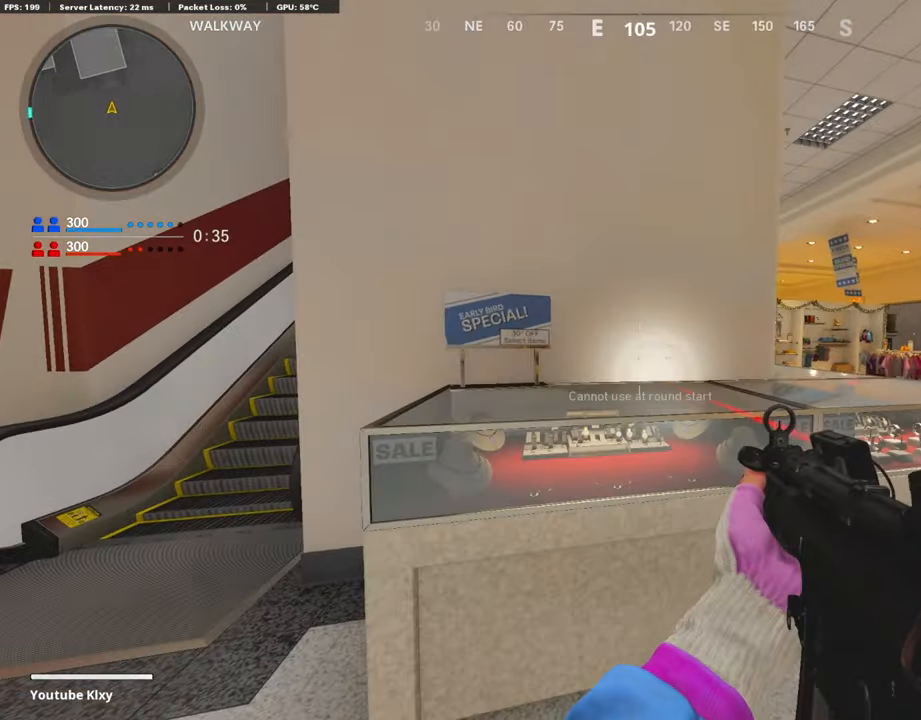
{"buttons": ["R2"], "left_stick": "right", "right_stick": "center", "events": [[101, "left_stick", "right"], [219, "R2", "up"], [270, "left_stick", "center"], [320, "R2", "down"], [421, "left_stick", "right"]]}